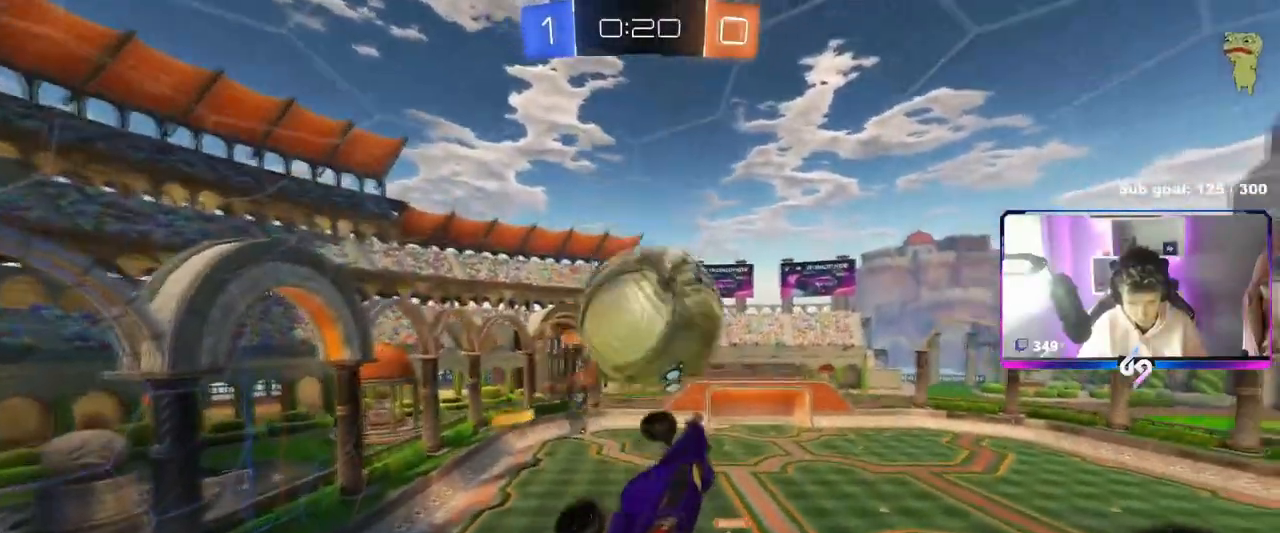
Gameplay with keyboard and mouse; each line is a JSON object with the keys and mouse buttons held at the frame after it. "events" lists presses ("down") and releases ("up") of "1", "2", "3", "4", "5", "a", "alt", "c", "caps_lock", "ctrl", "d", "e", "f", "g", "q", "r", "s", "shift", "space", "t", "tab", "v", "w", "x", "z", "mouse_left", "mouse_wheel" and "mouse_right" between this image and that frame as [ms after this image, input, new state], when the widget could be followed in between. "mouse_left", "mouse_wheel", "mouse_right" = the "left", "wheel", "right" buttons of the "mouse" list. No other keys are recorded. "wheel" means that the mouse wheel is clicked or scrolled. "mouse_move" is the direction in which the mouse moves at that frame (one of eight, or "still"), when it could be read.
{"keys": ["d", "shift", "w"], "mouse": [], "mouse_move": "still", "events": [[283, "w", "up"], [417, "mouse_left", "up"], [467, "w", "down"]]}
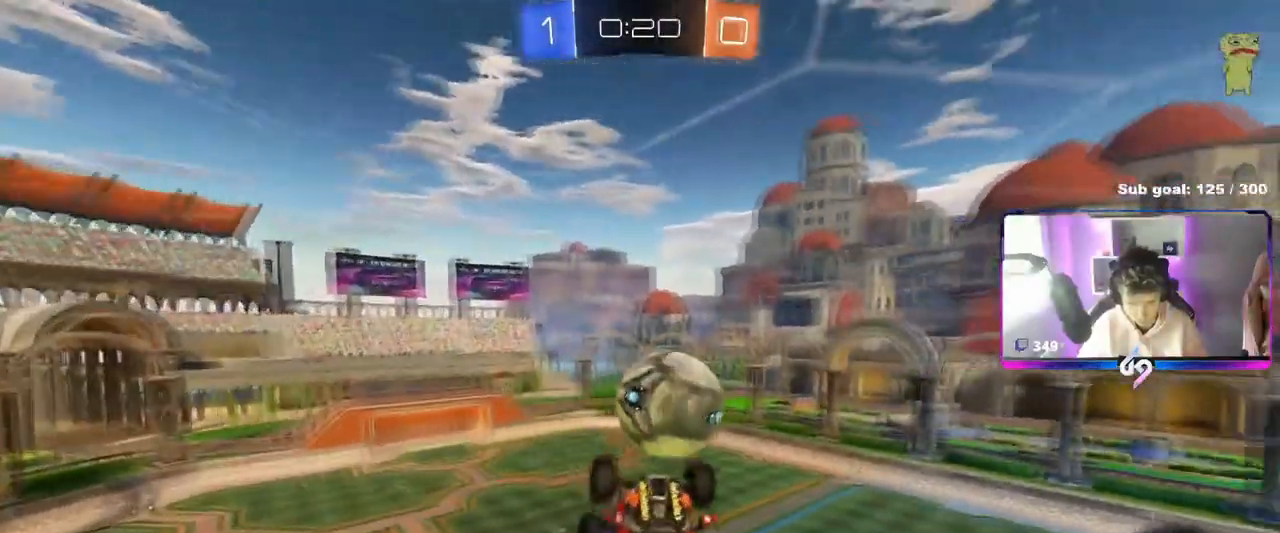
{"keys": ["d", "shift"], "mouse": [], "mouse_move": "still", "events": [[334, "w", "up"]]}
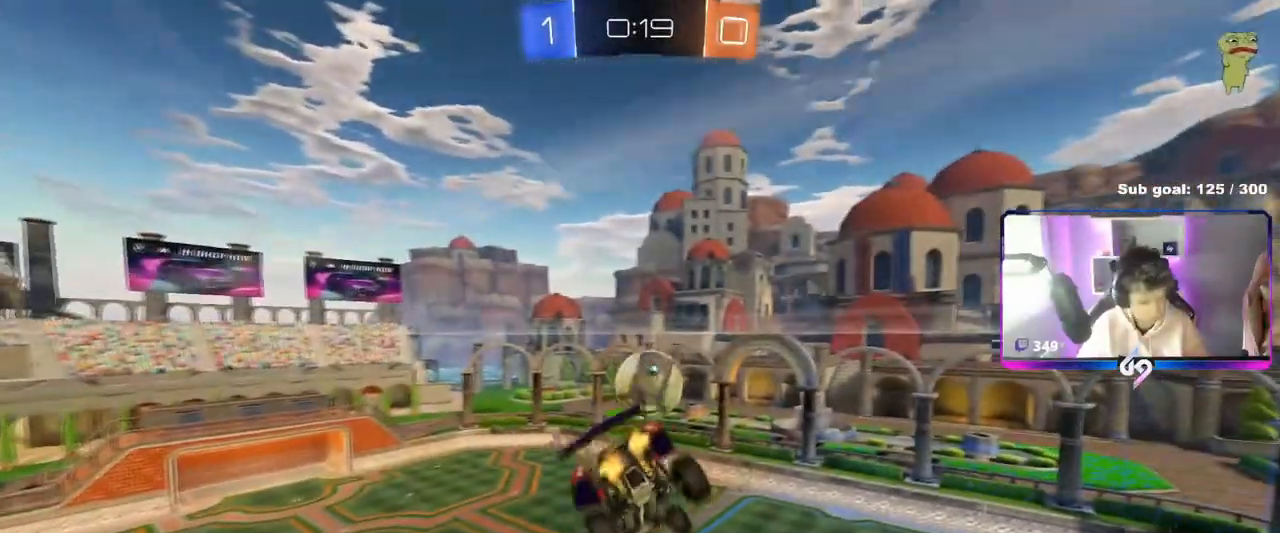
{"keys": ["d", "shift"], "mouse": [], "mouse_move": "still", "events": []}
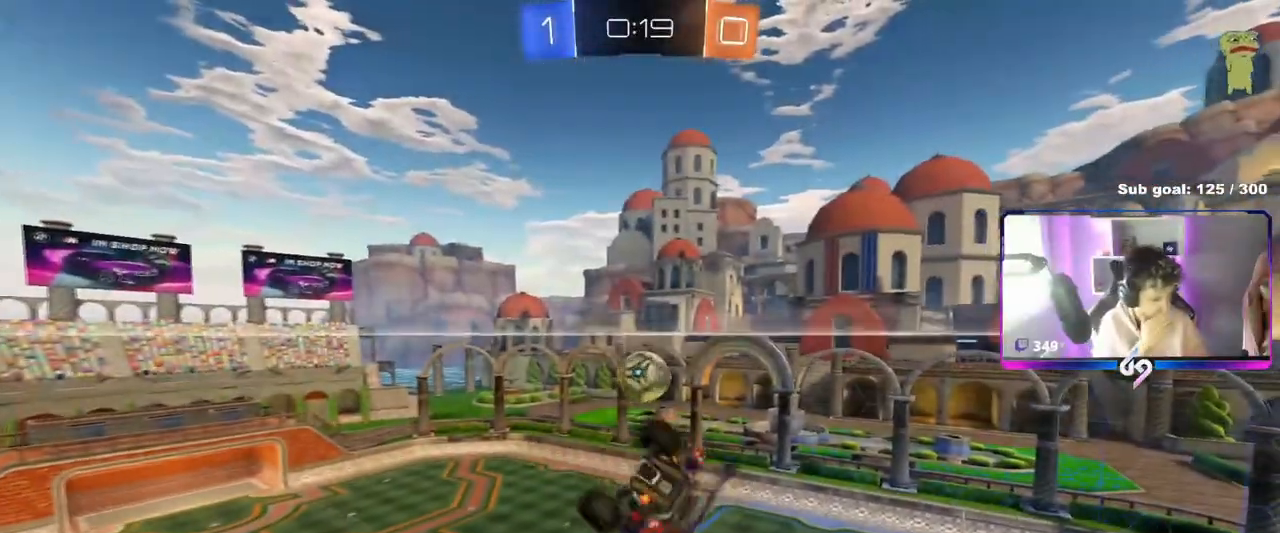
{"keys": ["d"], "mouse": [], "mouse_move": "still", "events": [[501, "shift", "up"]]}
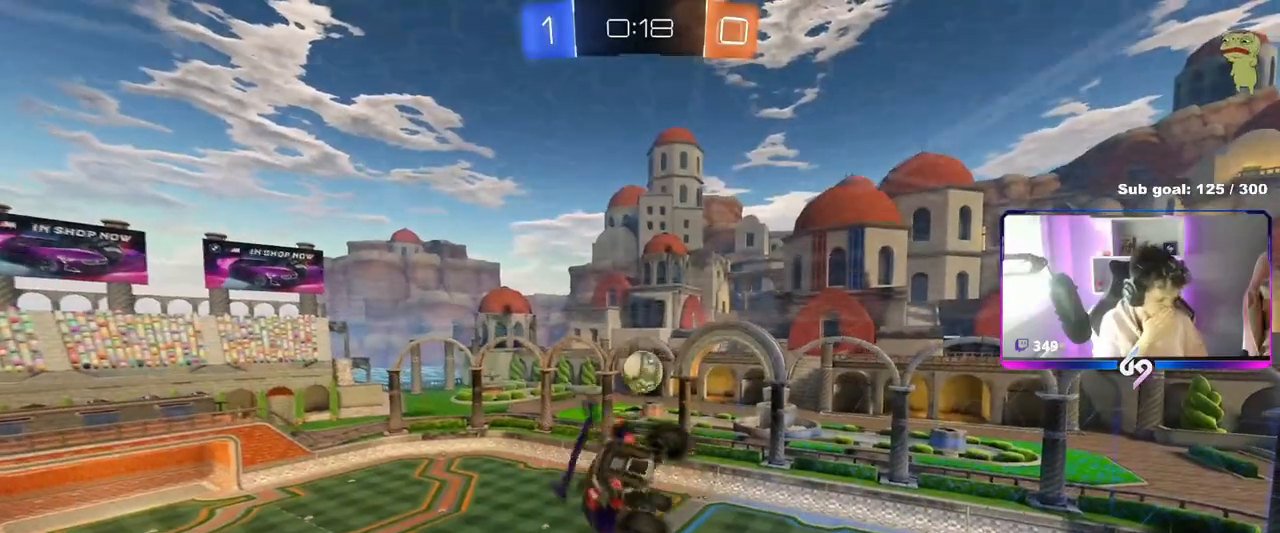
{"keys": ["d", "shift"], "mouse": [], "mouse_move": "still", "events": [[100, "d", "up"], [300, "d", "down"], [433, "shift", "down"]]}
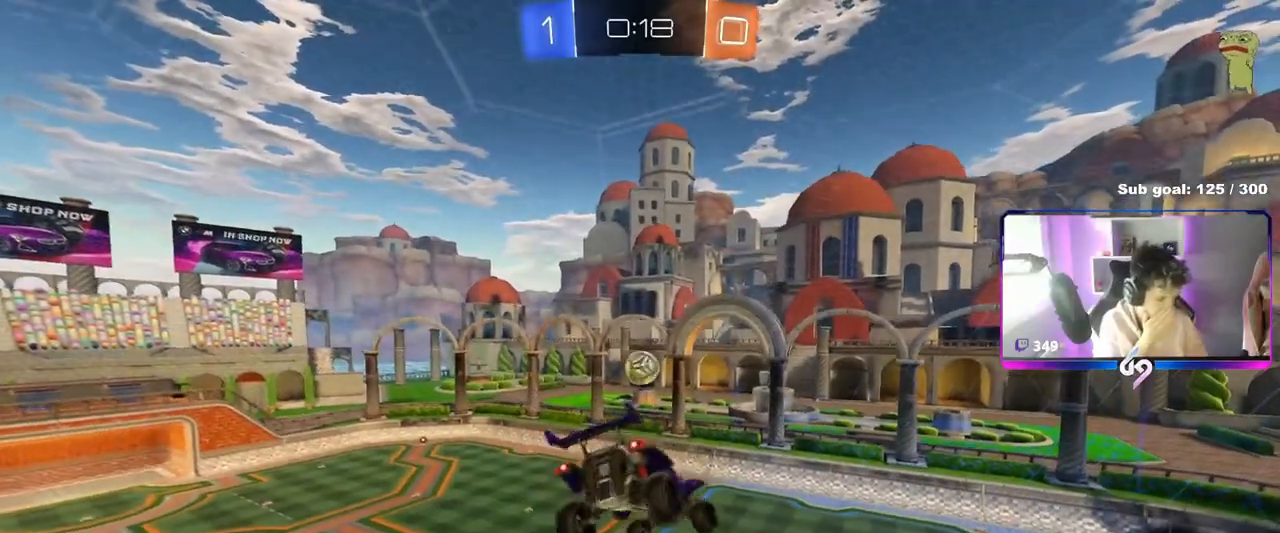
{"keys": ["a", "s", "shift"], "mouse": [], "mouse_move": "still", "events": [[250, "d", "up"], [350, "a", "down"], [350, "s", "down"]]}
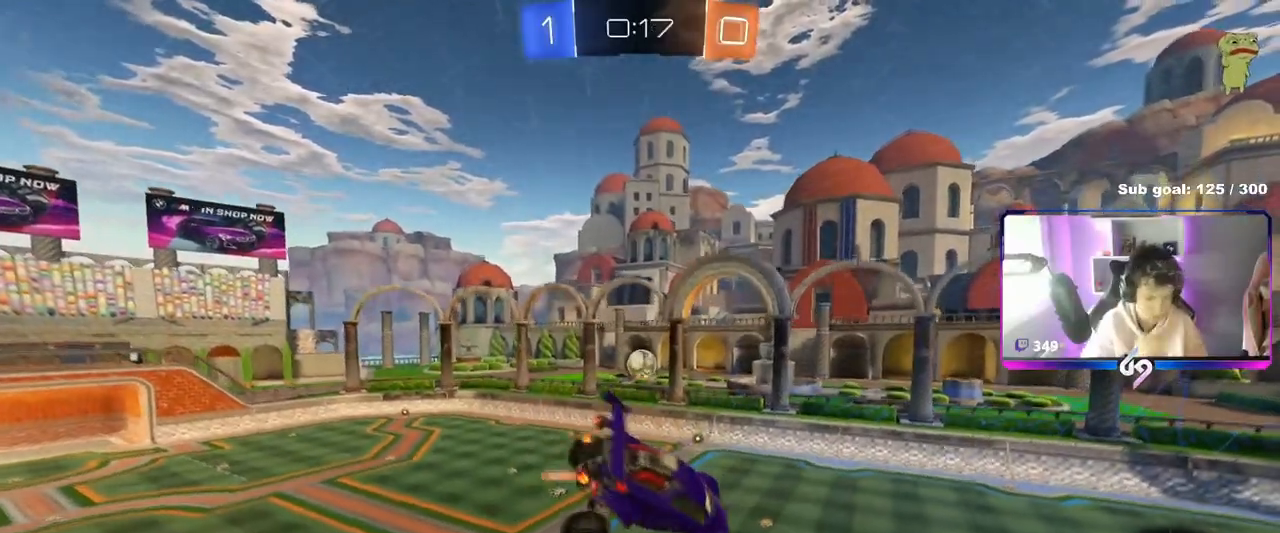
{"keys": ["w"], "mouse": [], "mouse_move": "up-right", "events": [[50, "s", "up"], [50, "shift", "up"], [183, "a", "up"], [233, "d", "down"], [233, "shift", "down"], [316, "shift", "up"], [367, "d", "up"], [417, "w", "down"]]}
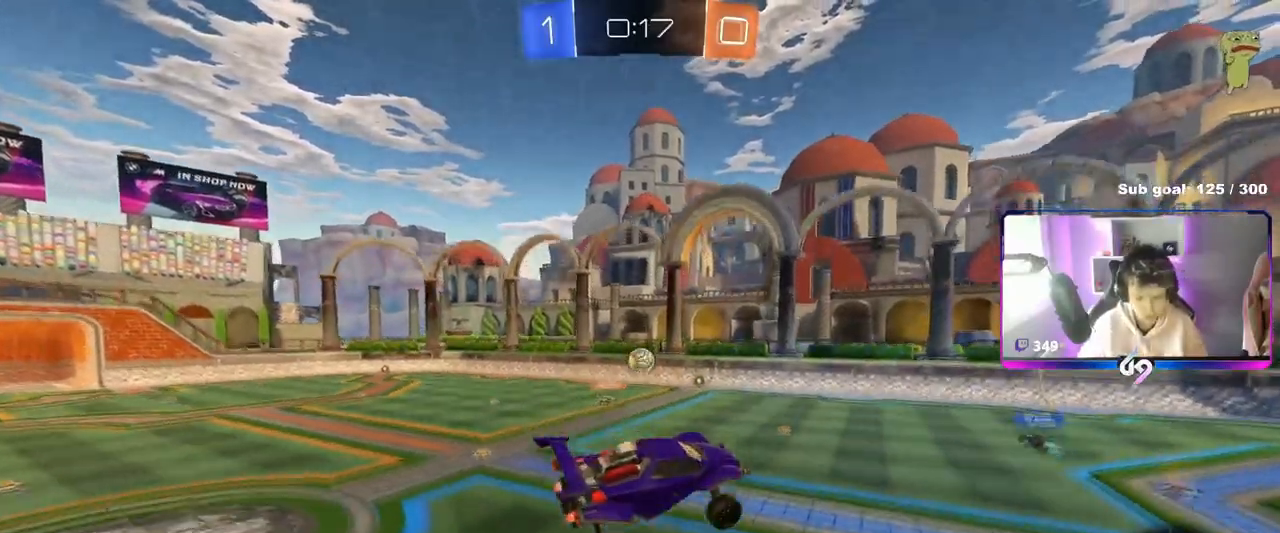
{"keys": ["d", "w"], "mouse": [], "mouse_move": "still", "events": [[100, "d", "down"]]}
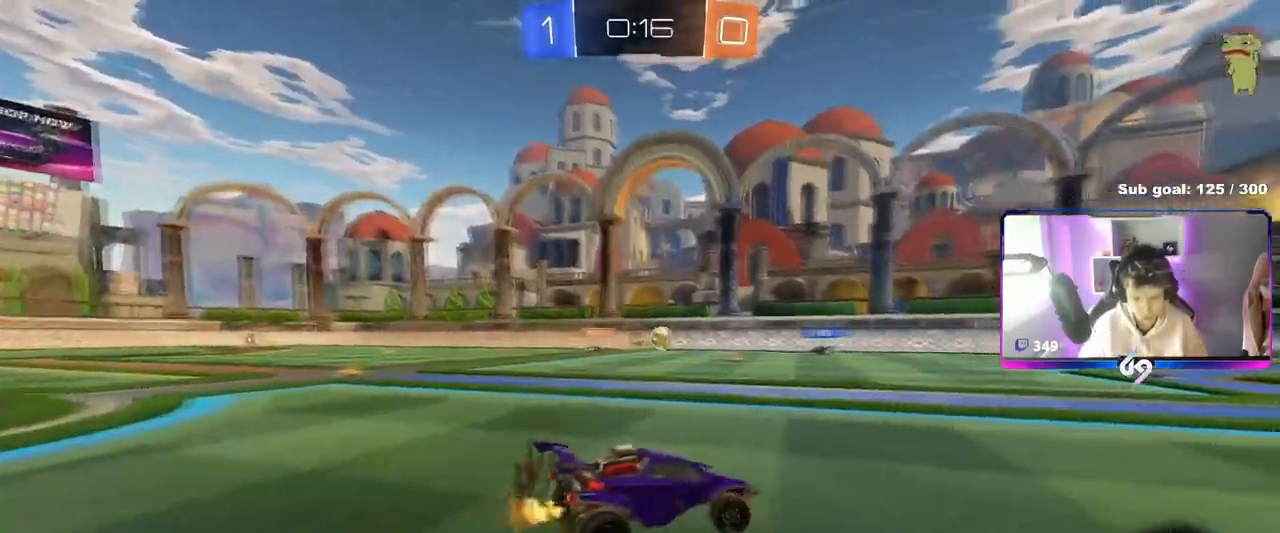
{"keys": ["w"], "mouse": [], "mouse_move": "still", "events": [[66, "space", "down"], [216, "d", "up"], [216, "space", "up"]]}
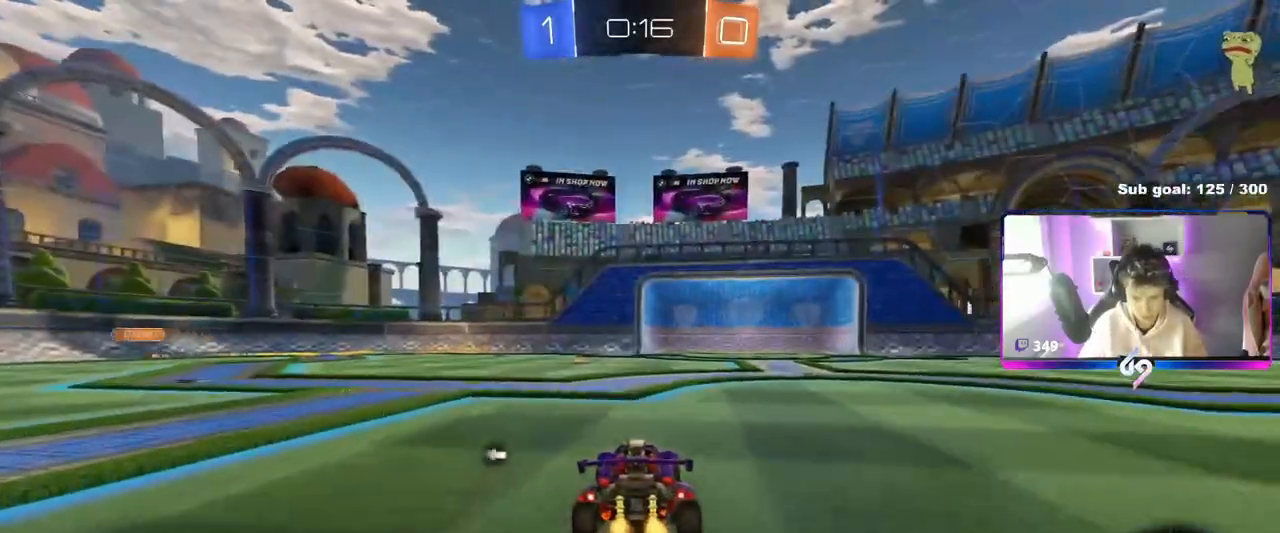
{"keys": ["a", "w"], "mouse": [], "mouse_move": "still", "events": [[50, "space", "down"], [184, "space", "up"], [234, "a", "down"], [267, "shift", "down"], [367, "shift", "up"]]}
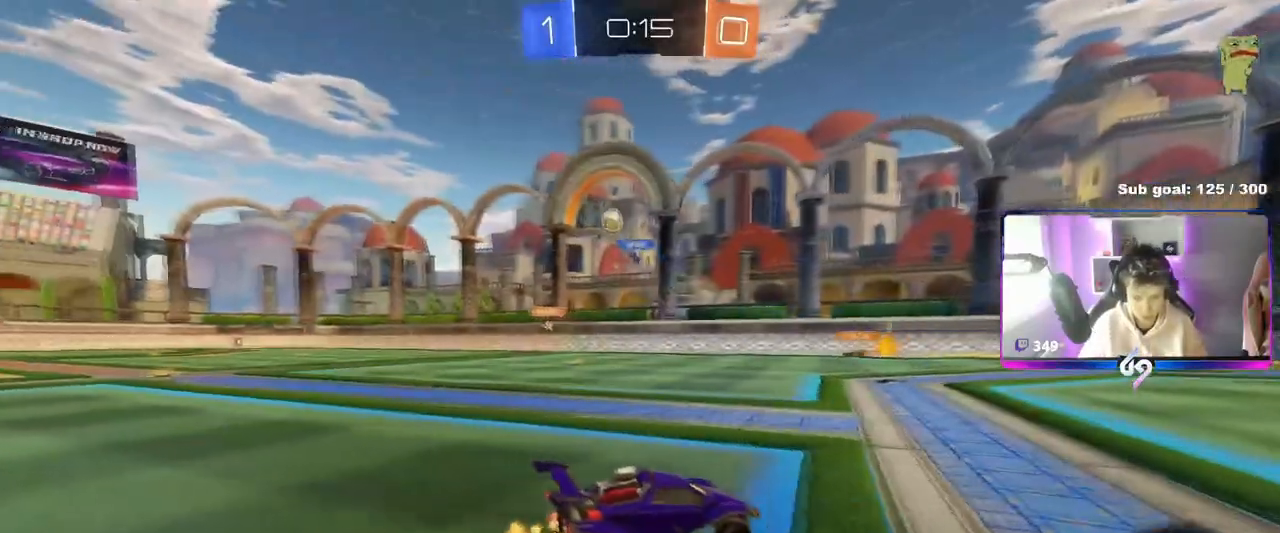
{"keys": ["a", "w"], "mouse": [], "mouse_move": "down", "events": [[283, "shift", "down"], [383, "shift", "up"]]}
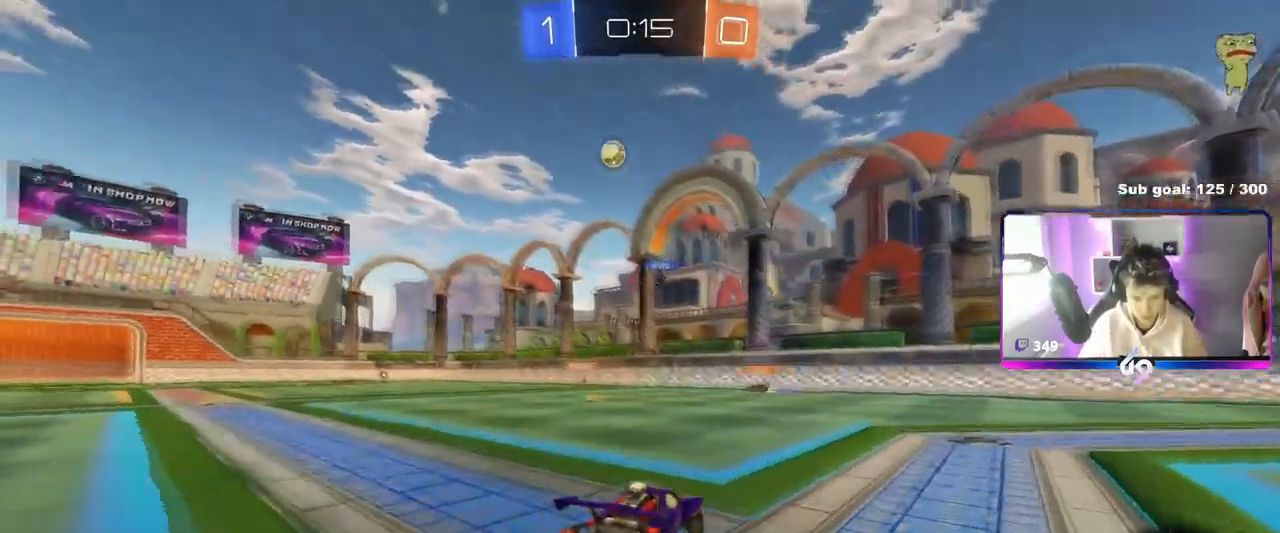
{"keys": ["w"], "mouse": [], "mouse_move": "still", "events": [[67, "a", "up"], [167, "d", "down"], [317, "d", "up"]]}
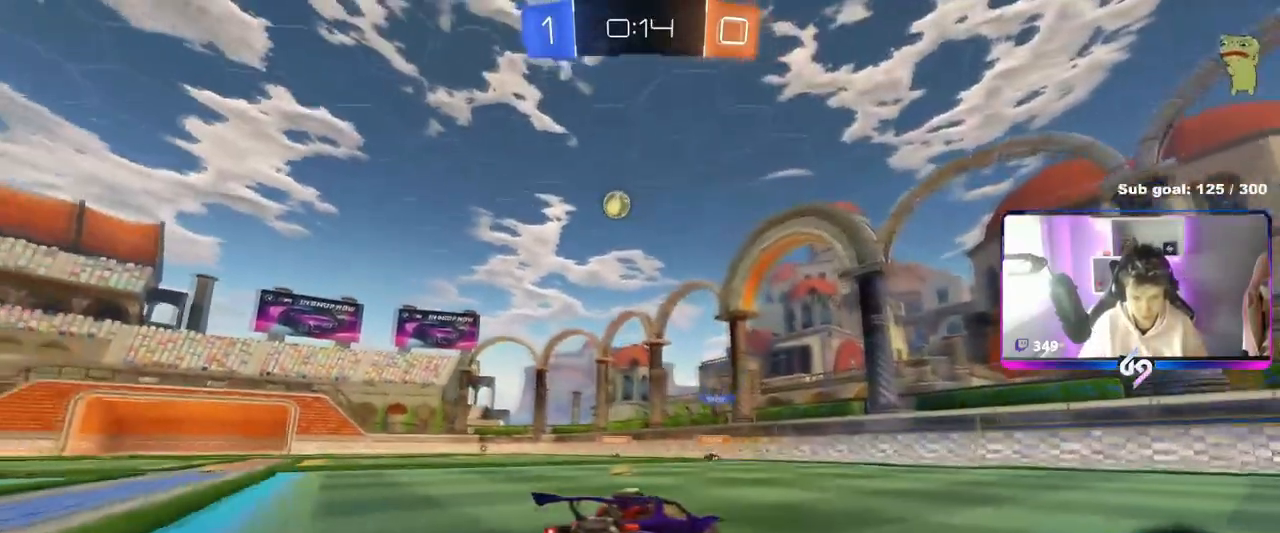
{"keys": ["a", "w"], "mouse": [], "mouse_move": "still", "events": [[33, "a", "down"], [83, "shift", "down"], [283, "shift", "up"]]}
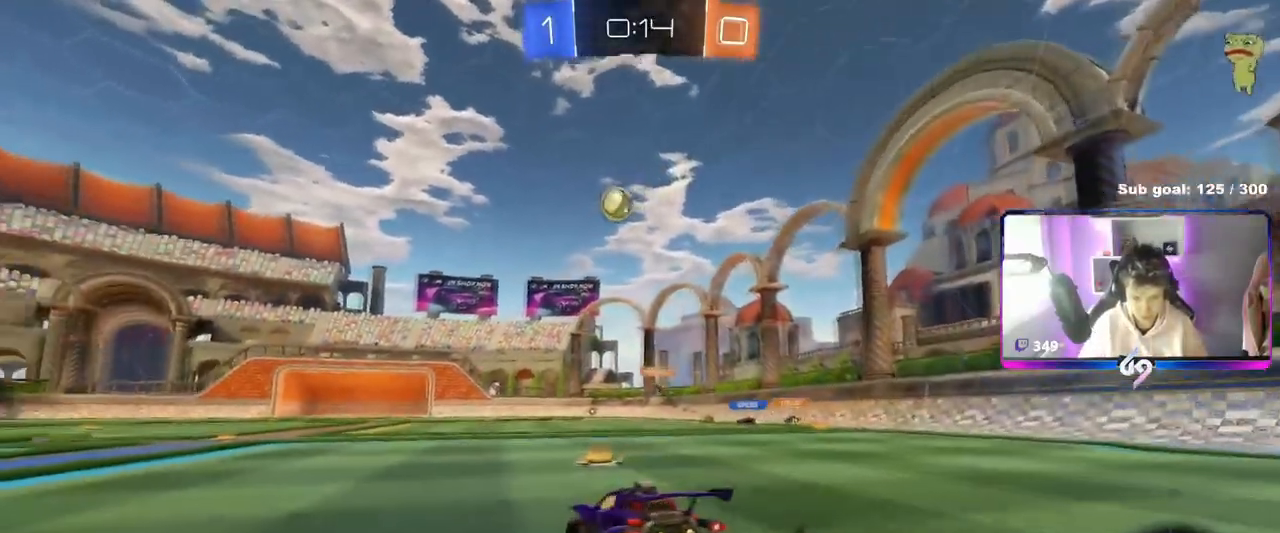
{"keys": ["w"], "mouse": ["left"], "mouse_move": "still", "events": [[484, "a", "up"], [484, "mouse_left", "down"]]}
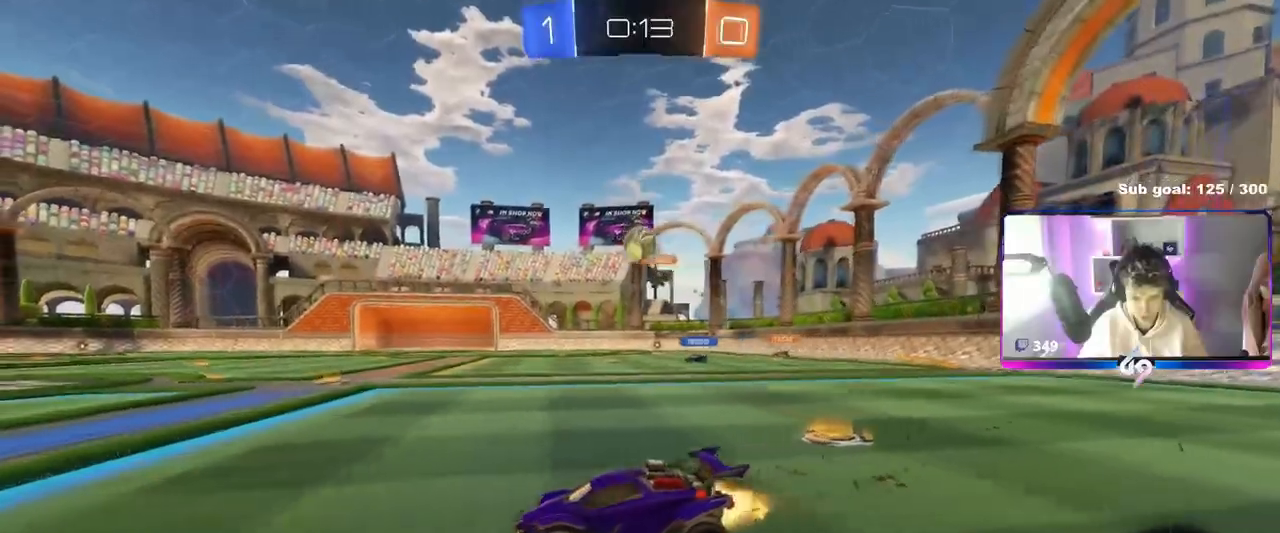
{"keys": ["d", "w"], "mouse": [], "mouse_move": "still", "events": [[216, "d", "down"], [250, "mouse_left", "up"], [300, "d", "up"], [450, "d", "down"]]}
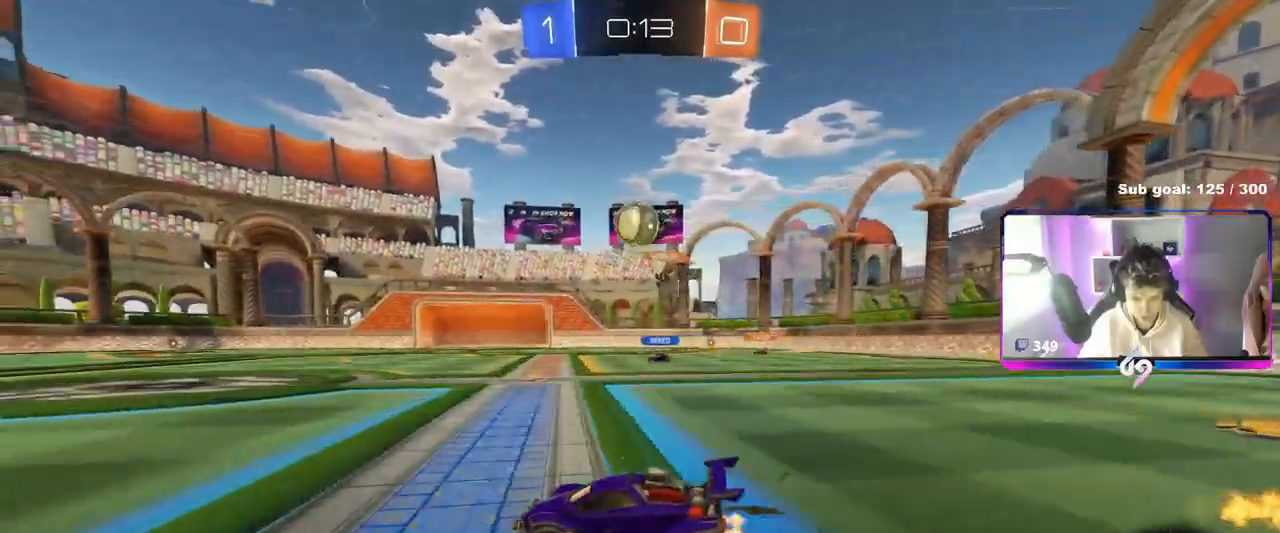
{"keys": [], "mouse": ["left"], "mouse_move": "down-right", "events": [[83, "w", "up"], [133, "mouse_left", "down"], [133, "mouse_right", "down"], [234, "a", "down"], [234, "s", "down"], [284, "d", "up"], [367, "mouse_right", "up"], [367, "s", "up"], [501, "a", "up"]]}
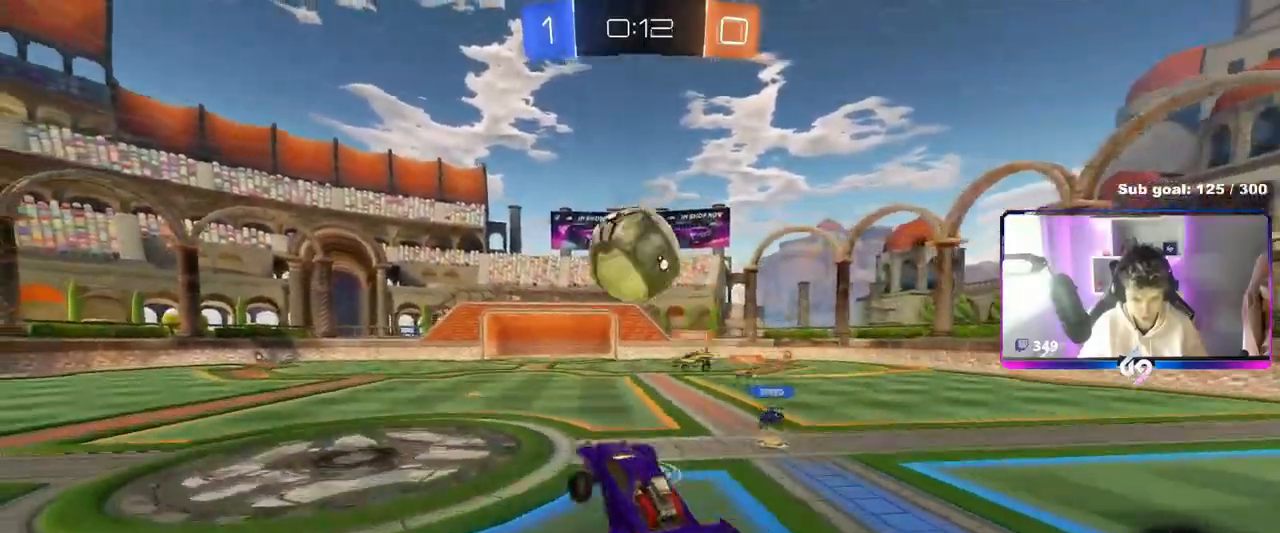
{"keys": ["shift", "w"], "mouse": [], "events": [[100, "w", "down"], [200, "mouse_right", "down"], [333, "mouse_left", "up"], [333, "shift", "down"], [383, "mouse_right", "up"]]}
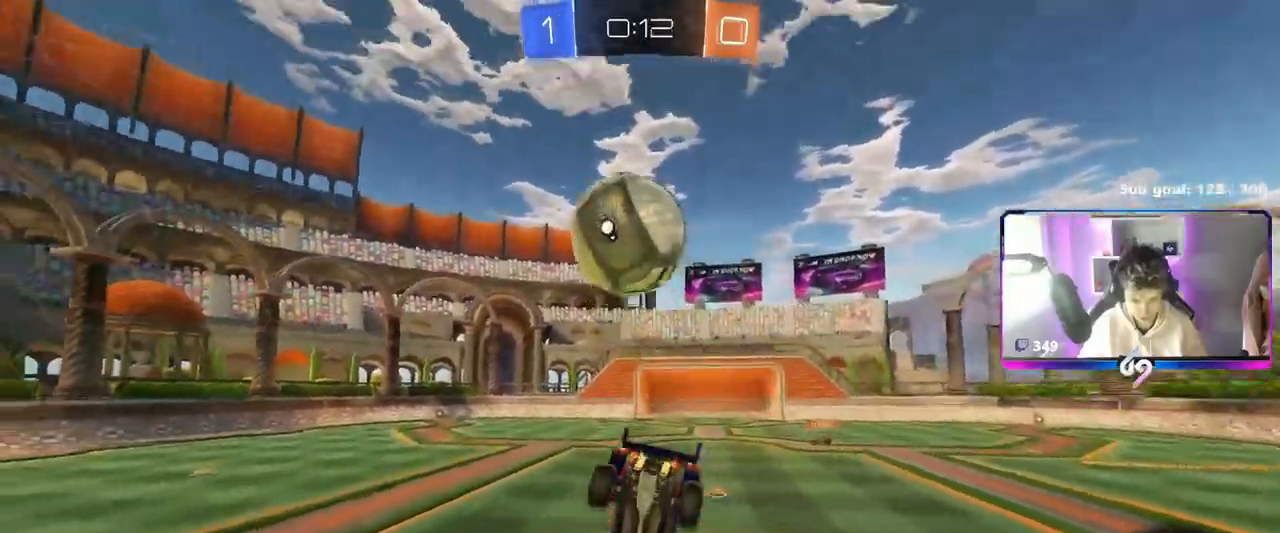
{"keys": ["w"], "mouse": [], "mouse_move": "still", "events": [[33, "shift", "up"], [217, "space", "down"], [250, "d", "down"], [300, "shift", "down"], [350, "space", "up"], [350, "w", "up"], [400, "d", "up"], [450, "shift", "up"], [450, "w", "down"]]}
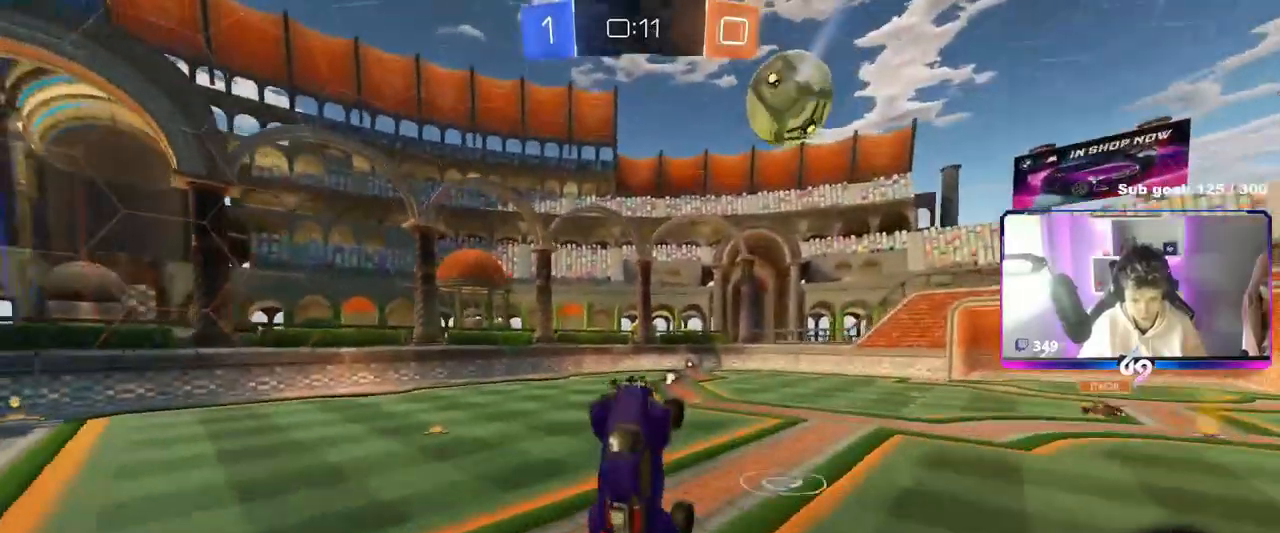
{"keys": [], "mouse": [], "mouse_move": "still", "events": [[133, "w", "up"], [183, "space", "down"], [317, "a", "down"], [317, "space", "up"], [367, "a", "up"]]}
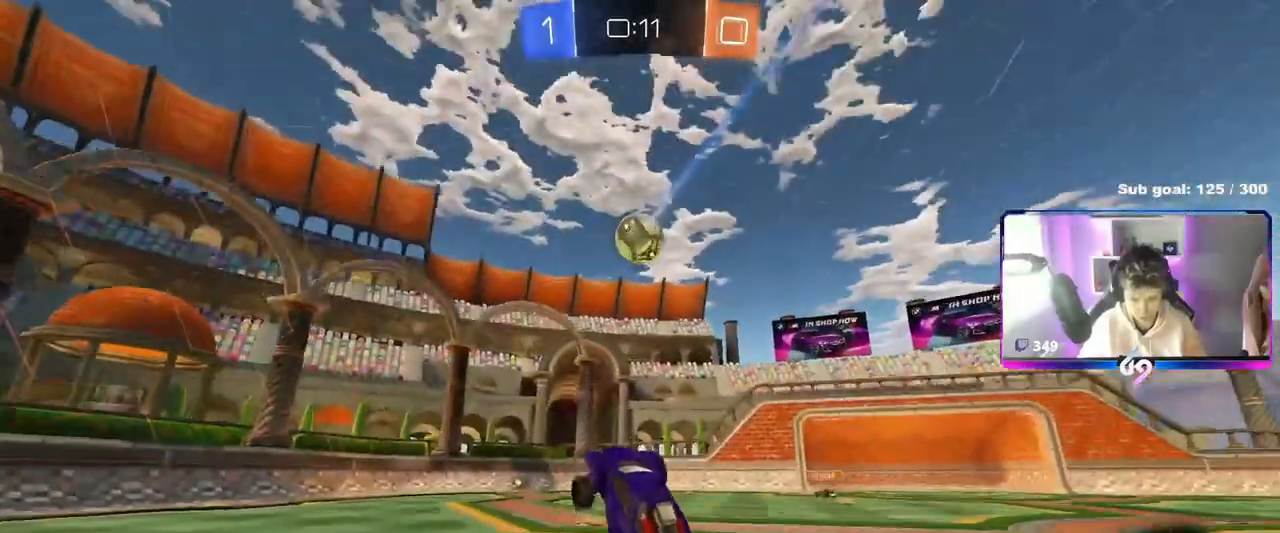
{"keys": ["w"], "mouse": [], "mouse_move": "still", "events": [[100, "w", "down"], [150, "d", "down"], [384, "d", "up"]]}
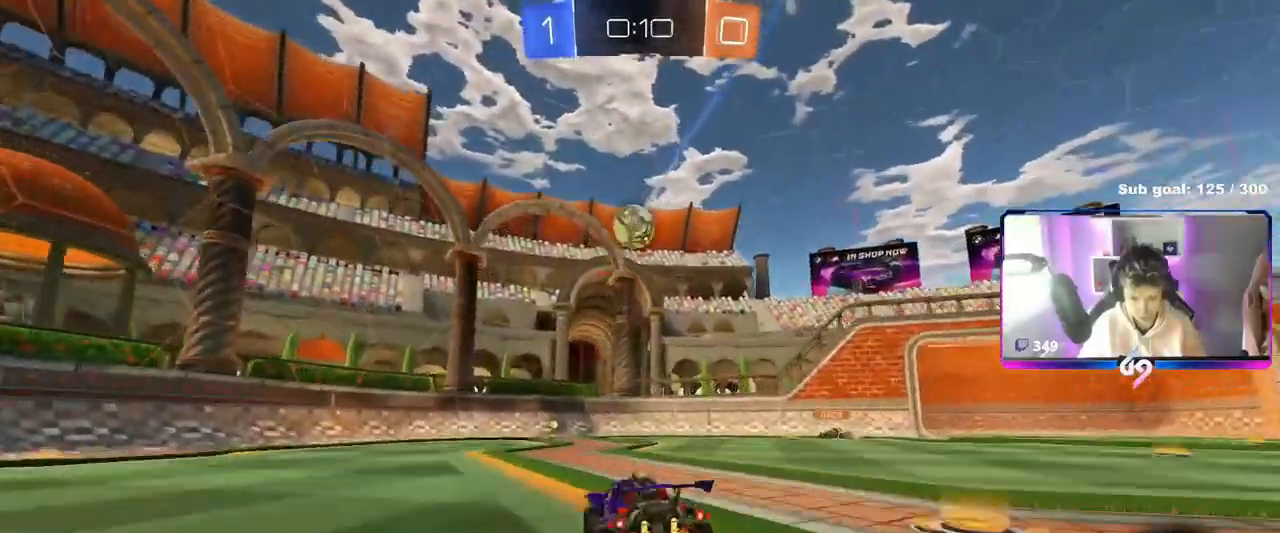
{"keys": ["w"], "mouse": [], "mouse_move": "still", "events": [[16, "d", "down"], [166, "d", "up"], [216, "w", "up"], [266, "a", "down"], [300, "w", "down"], [450, "a", "up"]]}
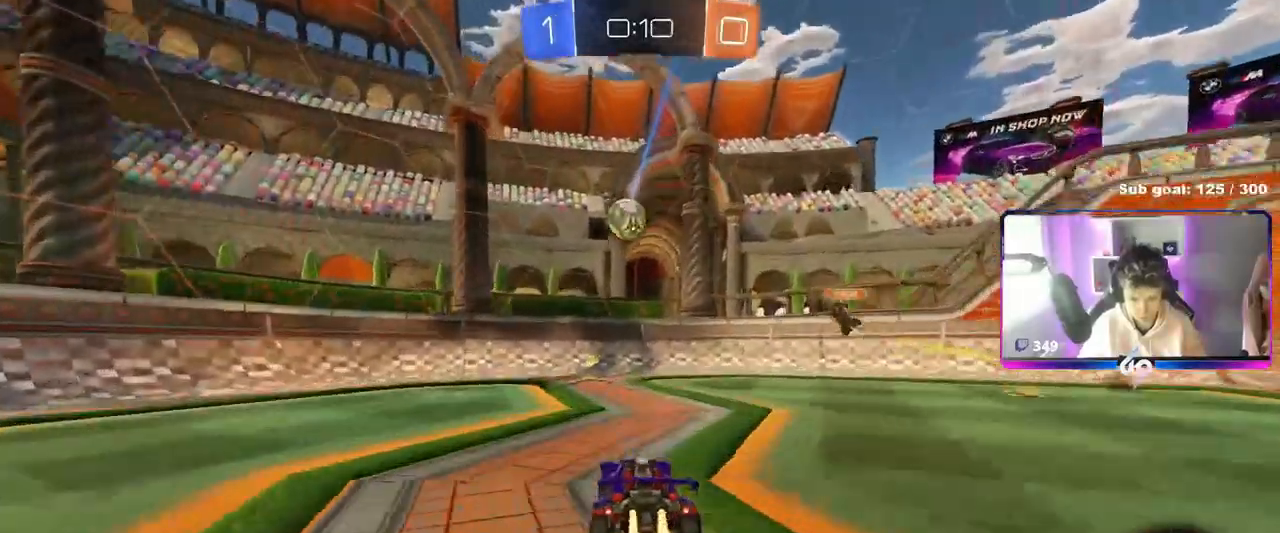
{"keys": ["a", "w"], "mouse": [], "mouse_move": "still", "events": [[17, "mouse_left", "down"], [284, "a", "down"], [334, "mouse_left", "up"], [334, "shift", "down"], [484, "shift", "up"]]}
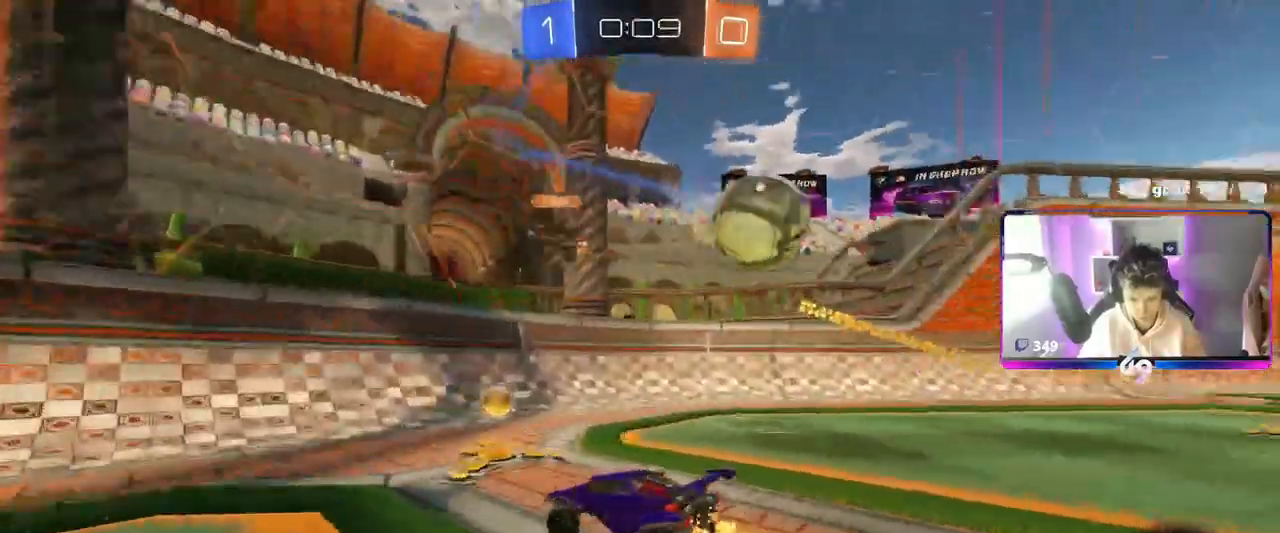
{"keys": ["a", "w"], "mouse": [], "mouse_move": "still", "events": [[167, "shift", "down"], [267, "shift", "up"]]}
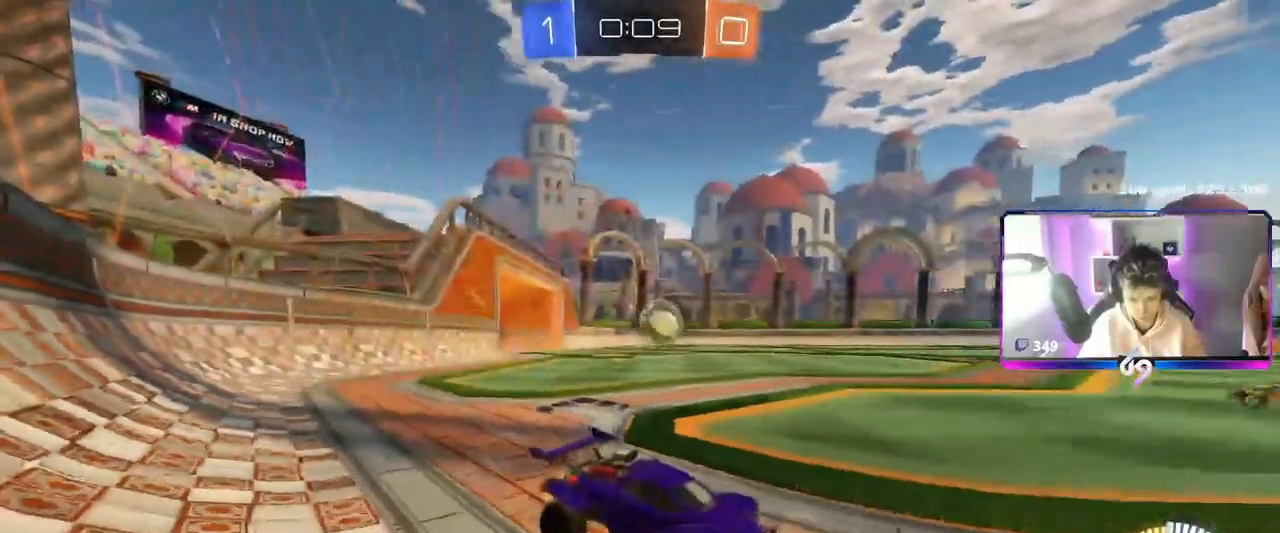
{"keys": ["a", "shift", "w"], "mouse": ["left"], "mouse_move": "still", "events": [[134, "mouse_left", "down"], [367, "a", "up"], [367, "d", "down"], [417, "mouse_right", "down"], [451, "shift", "down"], [484, "mouse_right", "up"], [501, "a", "down"], [501, "d", "up"]]}
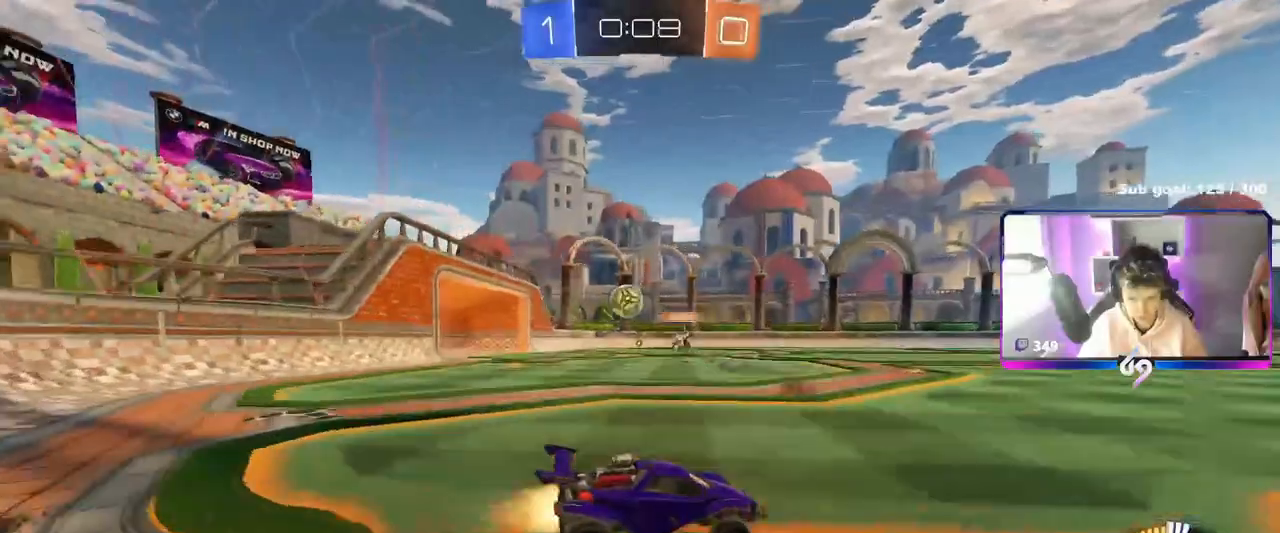
{"keys": ["a", "shift"], "mouse": ["left"], "mouse_move": "still", "events": [[50, "mouse_right", "down"], [83, "s", "down"], [100, "w", "up"], [200, "space", "down"], [283, "mouse_right", "up"], [334, "space", "up"], [484, "s", "up"]]}
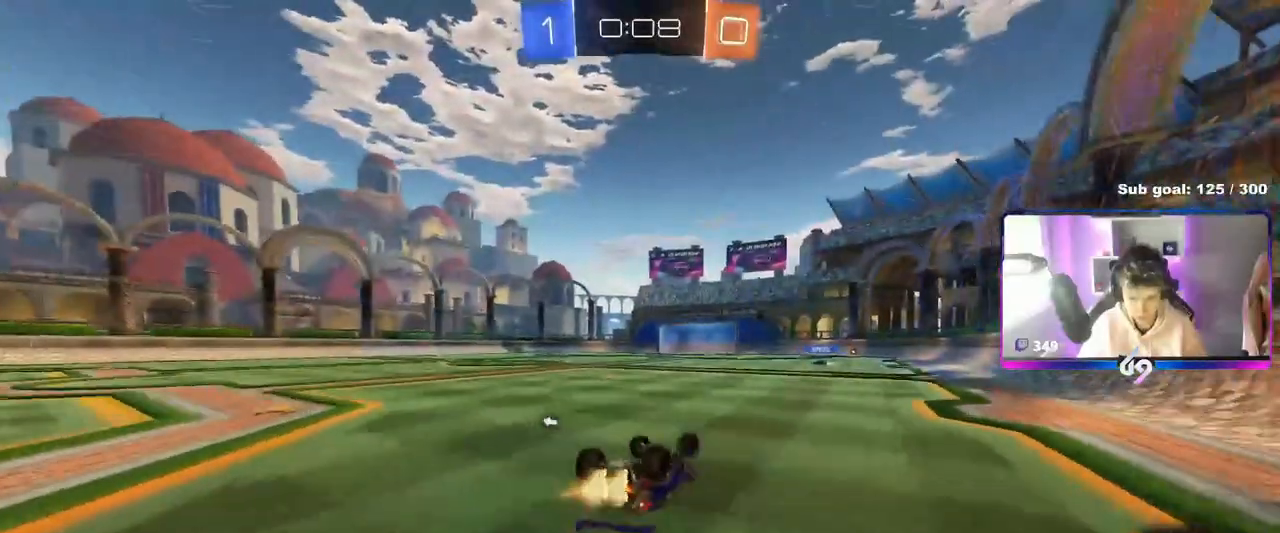
{"keys": [], "mouse": [], "mouse_move": "still", "events": [[34, "mouse_left", "up"], [67, "s", "down"], [217, "space", "down"], [267, "s", "up"], [334, "space", "up"], [351, "shift", "up"], [501, "a", "up"]]}
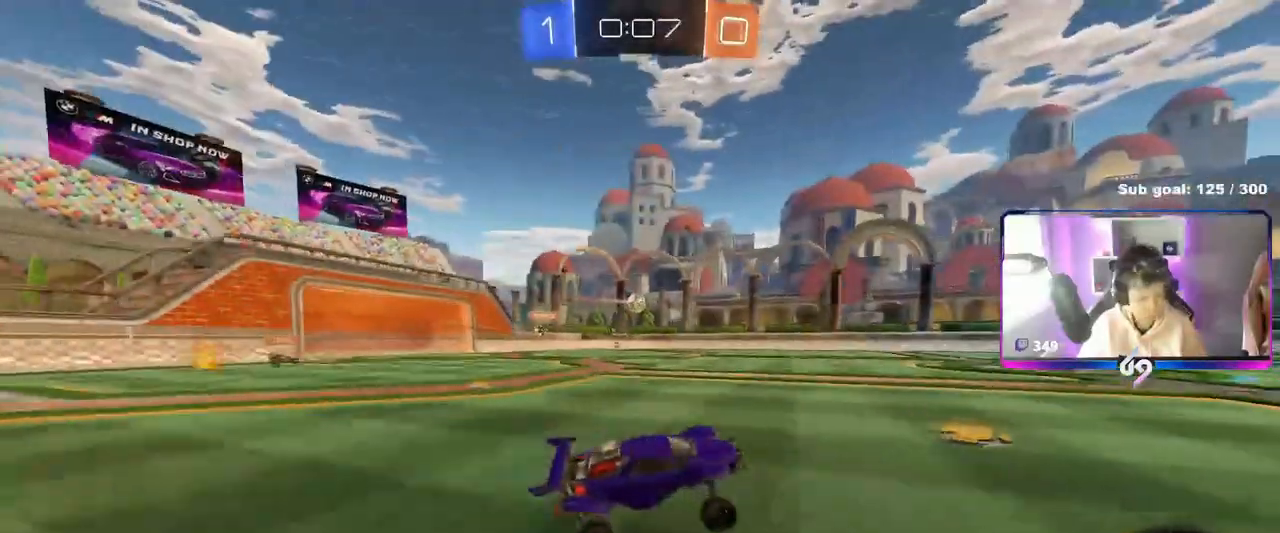
{"keys": ["d", "s", "shift"], "mouse": ["right"], "mouse_move": "left", "events": [[33, "w", "down"], [117, "a", "down"], [250, "mouse_right", "down"], [267, "a", "up"], [300, "d", "down"], [300, "shift", "down"], [350, "mouse_right", "up"], [417, "mouse_right", "down"], [450, "s", "down"], [467, "w", "up"]]}
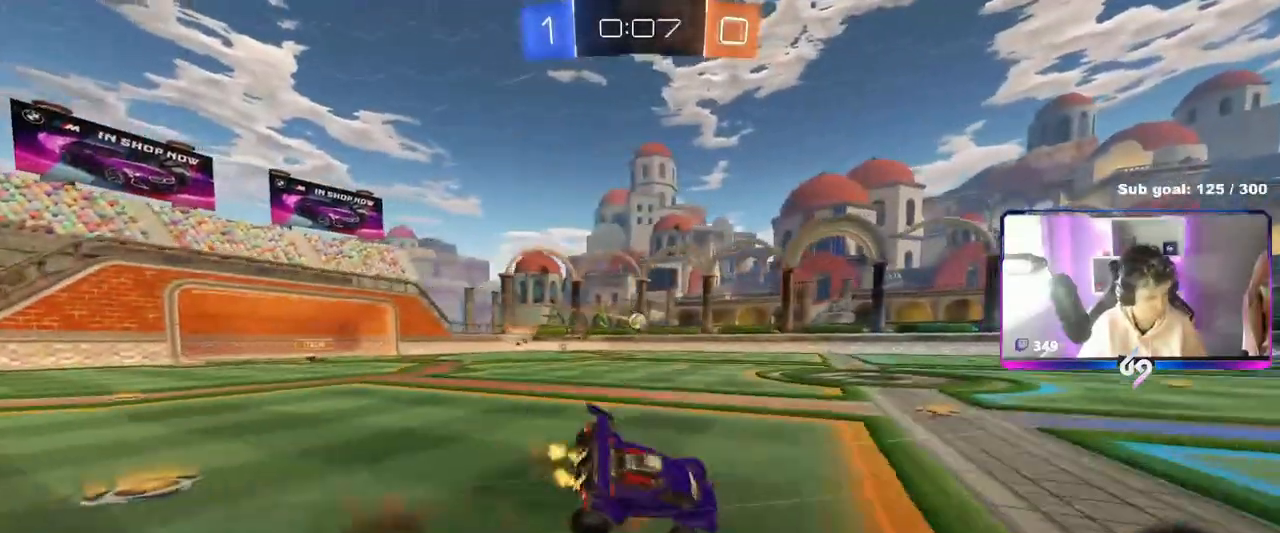
{"keys": ["d", "s", "shift"], "mouse": [], "mouse_move": "still", "events": [[134, "mouse_right", "up"], [234, "s", "up"], [417, "s", "down"]]}
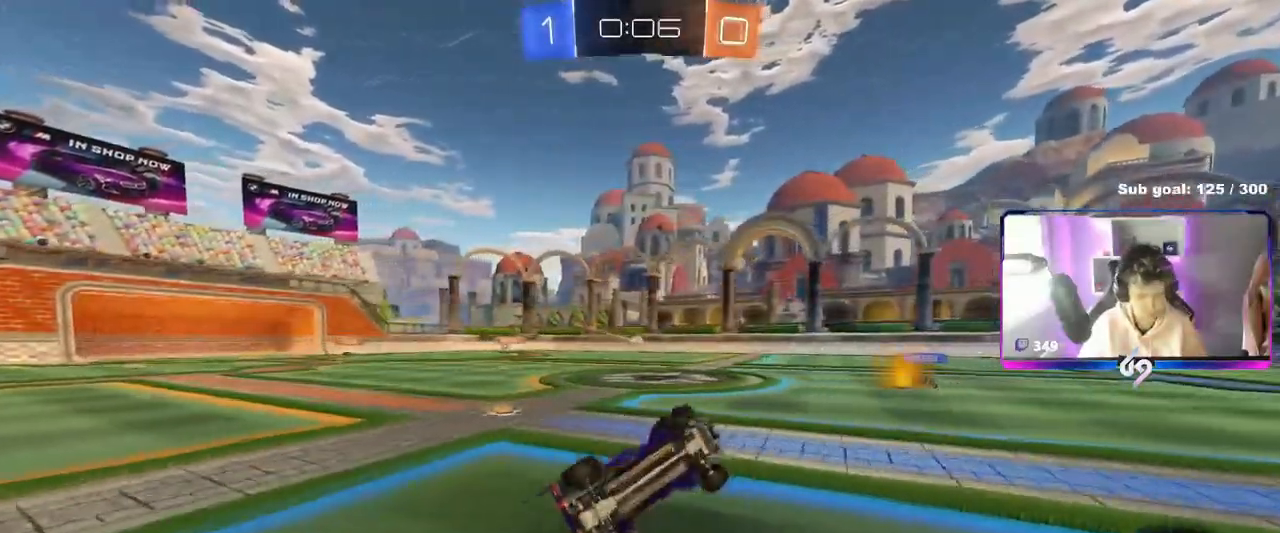
{"keys": [], "mouse": [], "mouse_move": "still", "events": [[50, "s", "up"], [117, "shift", "up"], [167, "d", "up"]]}